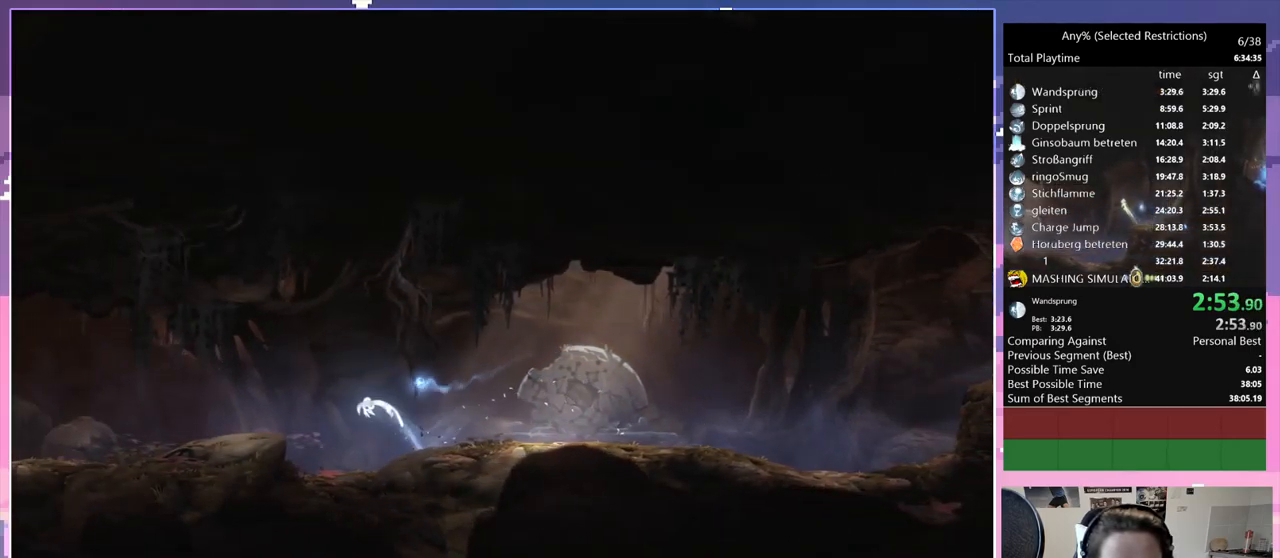
Gameplay with keyboard; each line is a JSON object with the keys held at the frame after it. "events" lists presses ("down") and releases ("up") of "bash", "bash2", "bash3", "bash4", "bz", "cdash", "cjugg", "cnfrm", "d", "dash", "dbash", "debug", "escape", "glide", "glimb", "grnde", "grnde2", "jump", "pause", "q", "rjump", "s", "sa", "save", "space", "spirit", "ui" and "w" between this image and that frame as [ms after this image, input, new state], when the widget could be followed in between. No other keys are recorded. Mouse input is not recorded. Key names are as the overlay labels them; some are game actions (e.g. jump) rather than physical keys.
{"keys": ["q"], "events": [[167, "space", "up"]]}
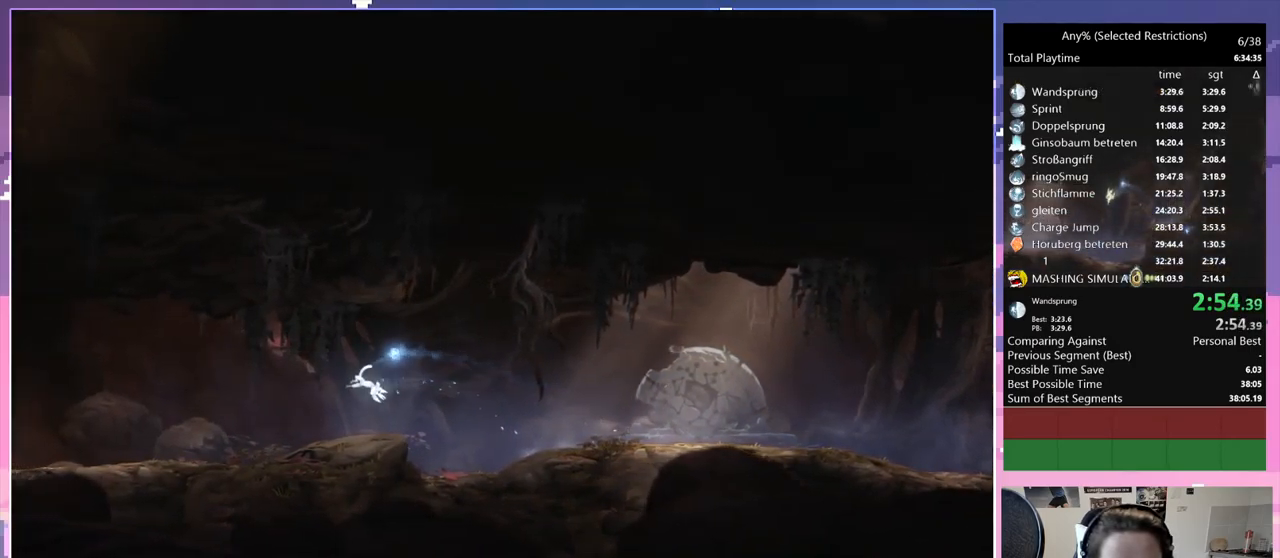
{"keys": ["q"], "events": []}
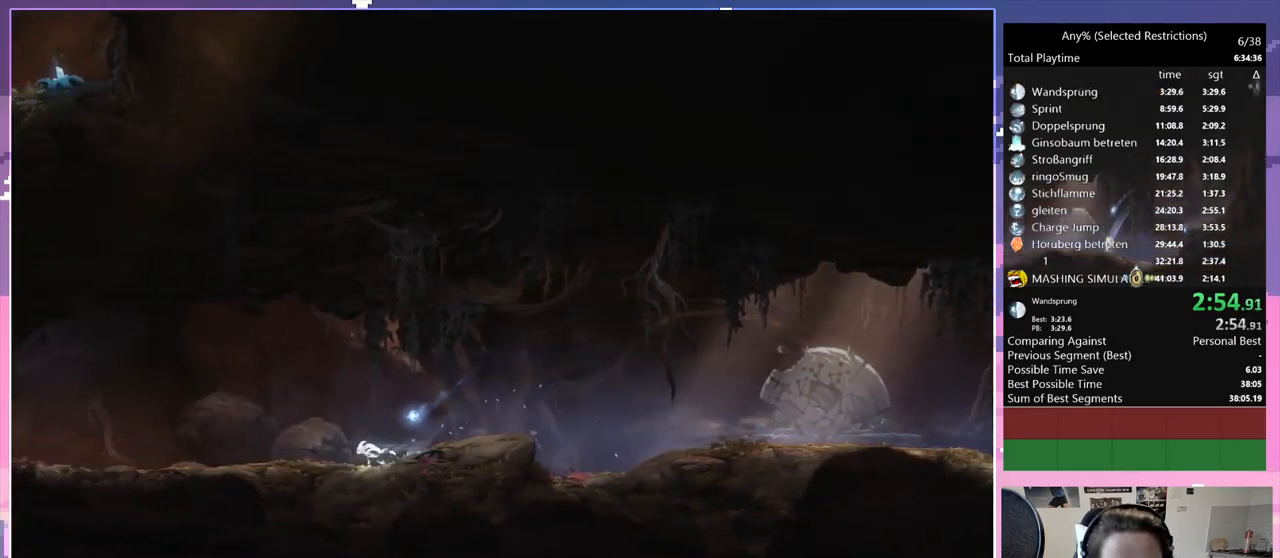
{"keys": ["q"], "events": [[100, "space", "down"], [483, "space", "up"]]}
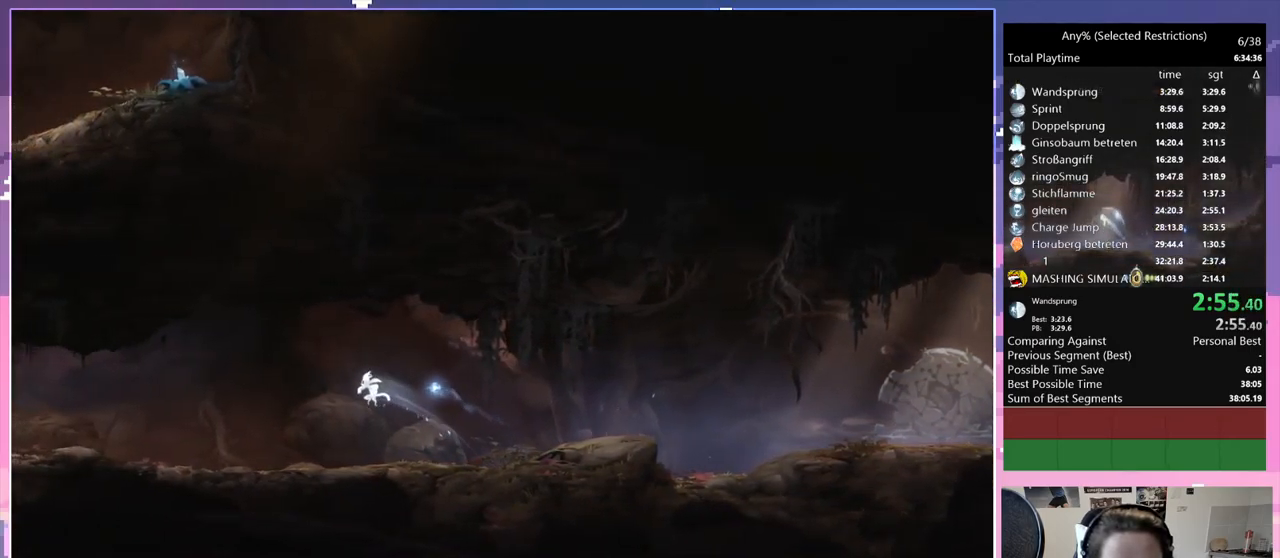
{"keys": ["q"], "events": []}
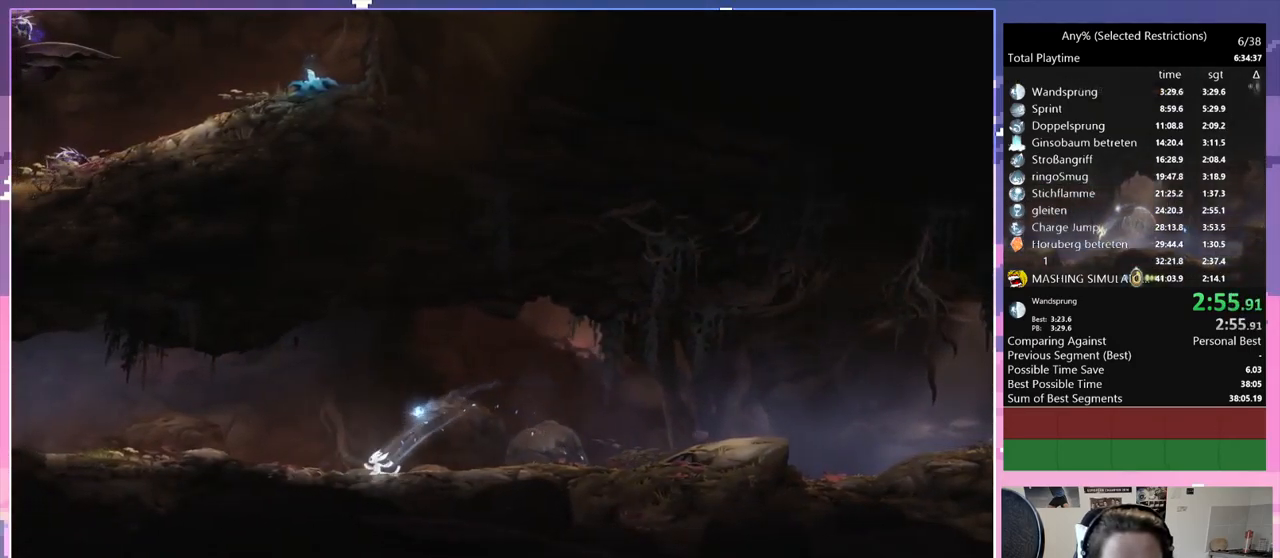
{"keys": ["q", "space"], "events": [[33, "space", "down"]]}
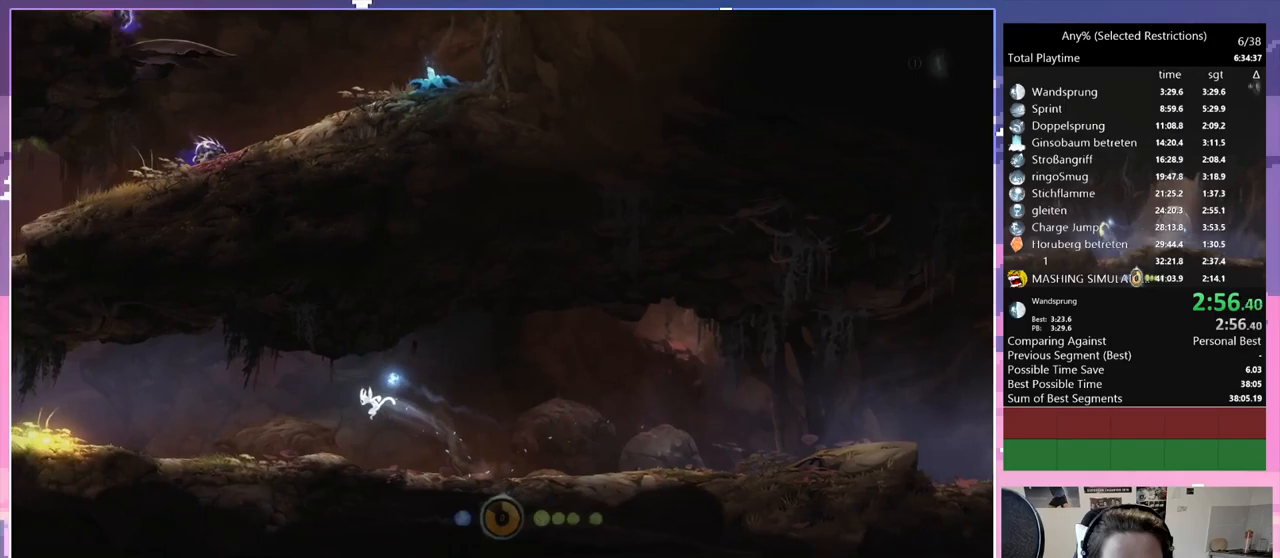
{"keys": ["q"], "events": [[50, "space", "up"]]}
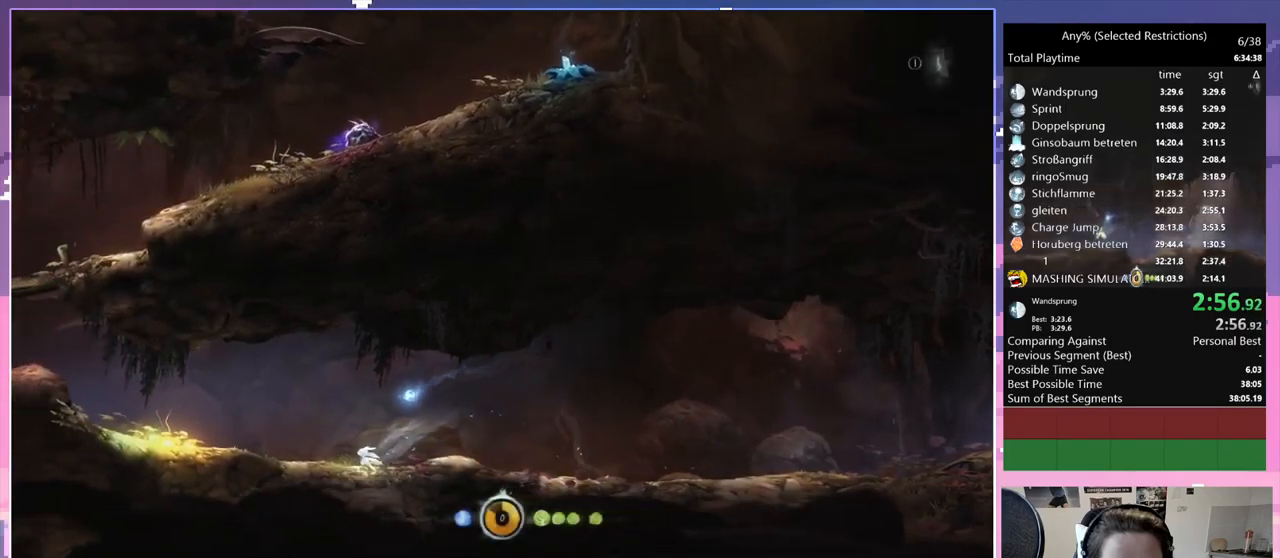
{"keys": ["q"], "events": []}
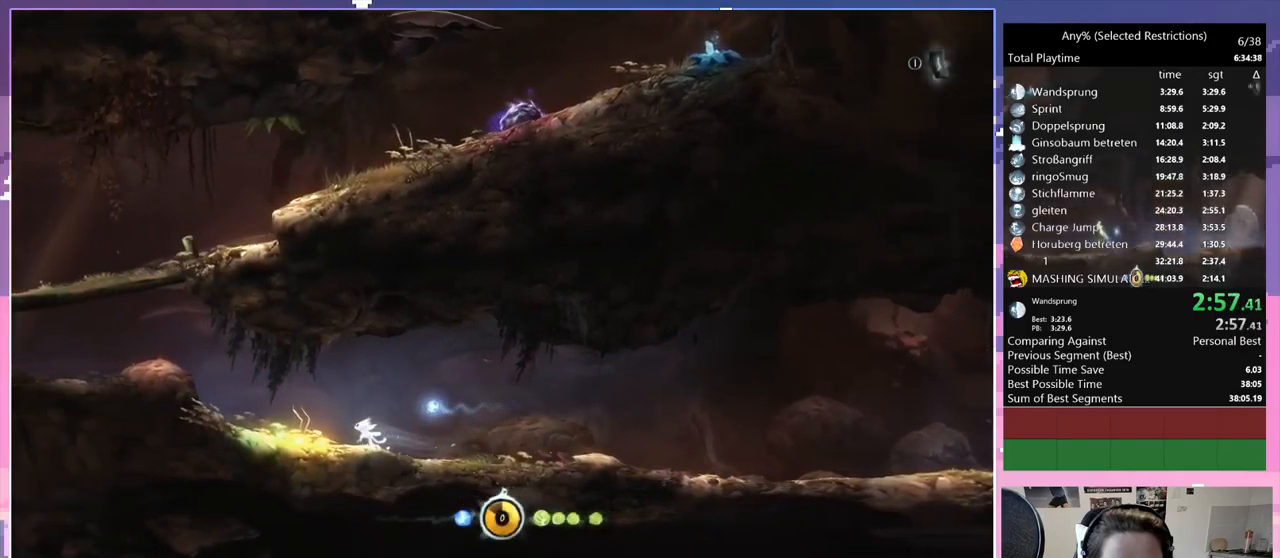
{"keys": ["q"], "events": []}
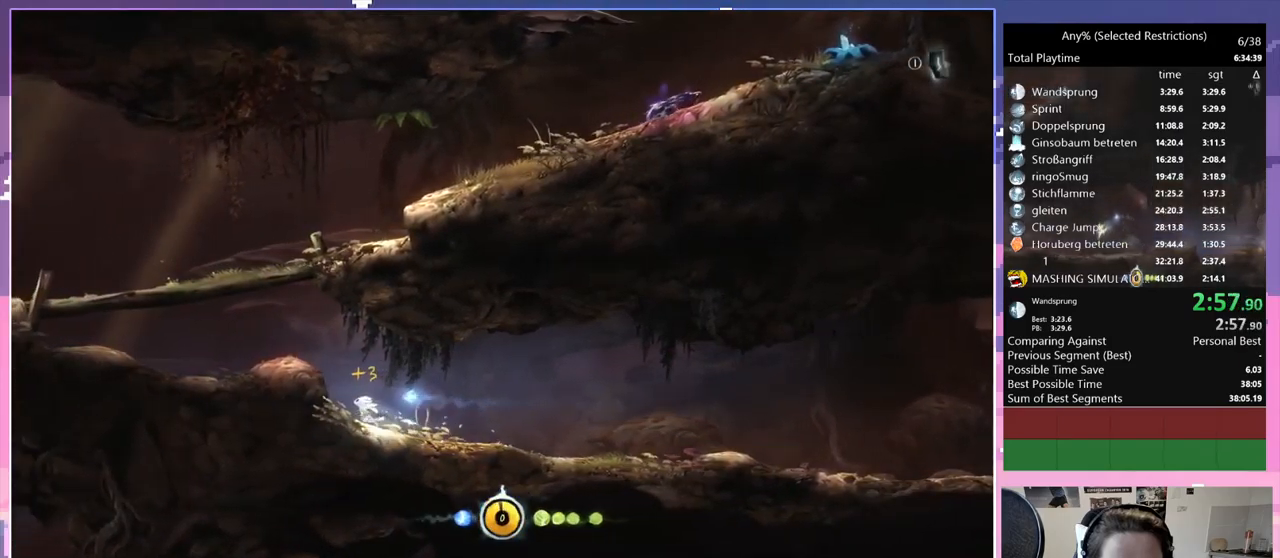
{"keys": ["q"], "events": [[250, "space", "down"], [334, "space", "up"]]}
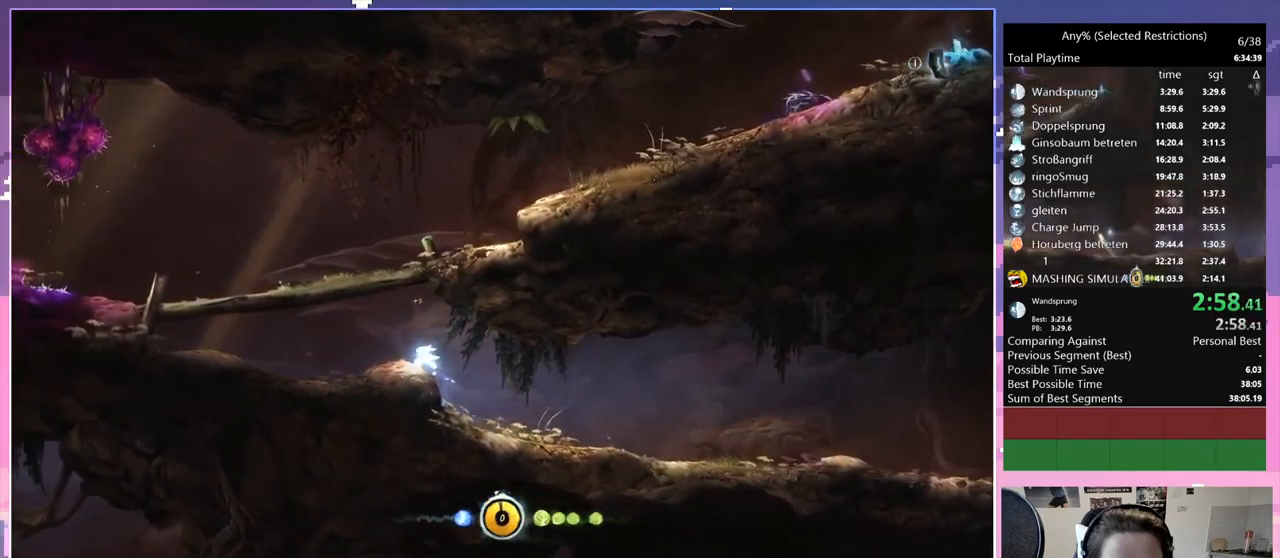
{"keys": ["q", "space"], "events": [[167, "space", "down"]]}
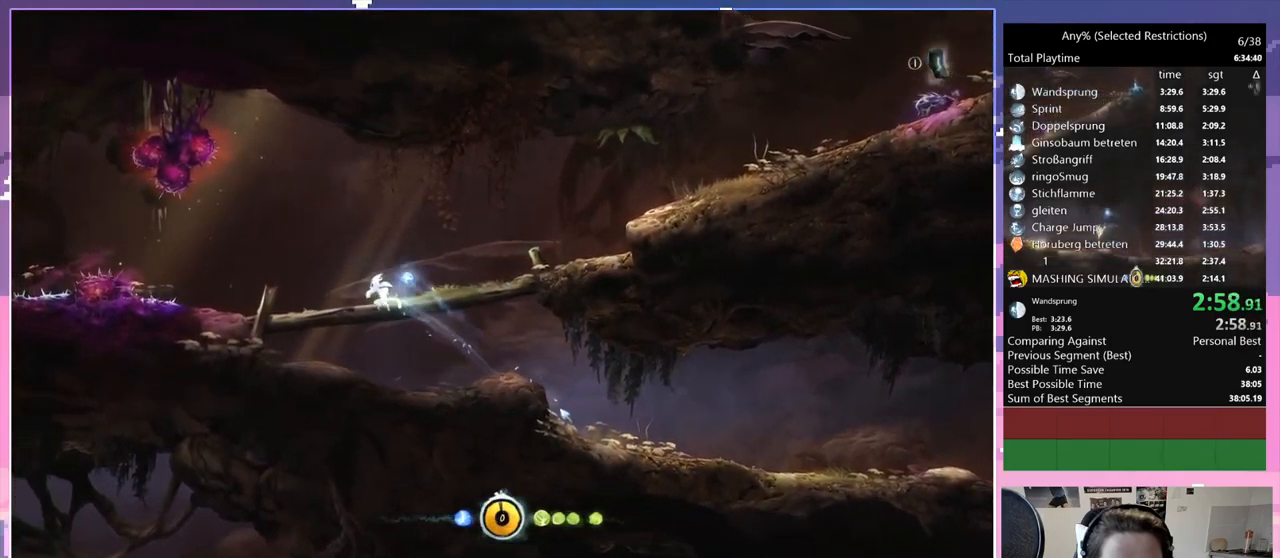
{"keys": ["q"], "events": [[217, "space", "up"]]}
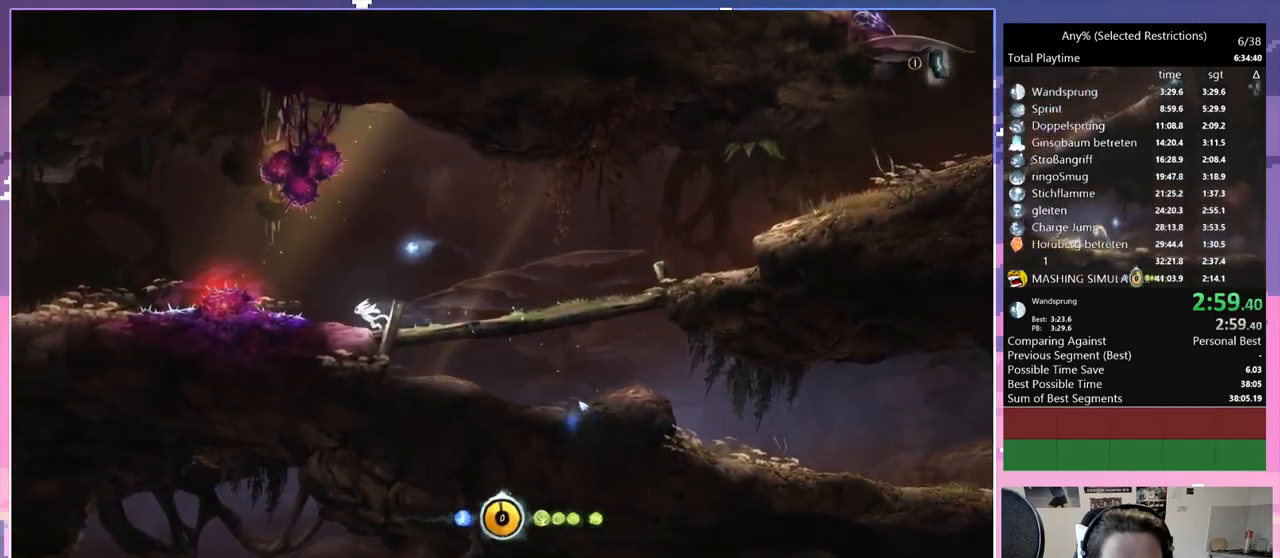
{"keys": ["q", "space"], "events": [[100, "space", "down"]]}
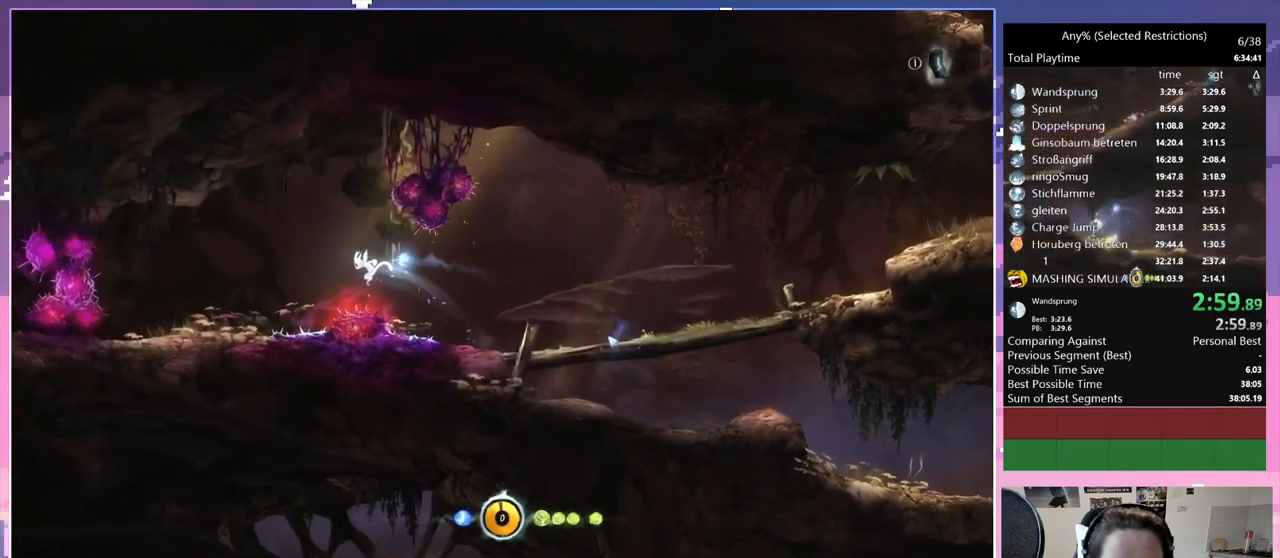
{"keys": ["q"], "events": [[350, "space", "up"]]}
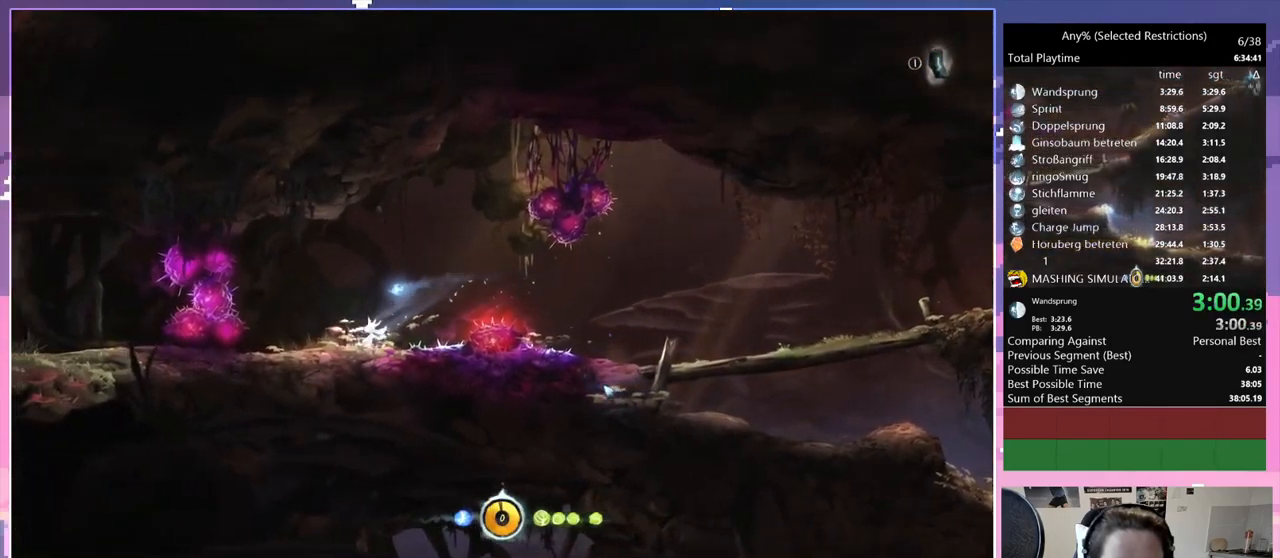
{"keys": ["q"], "events": []}
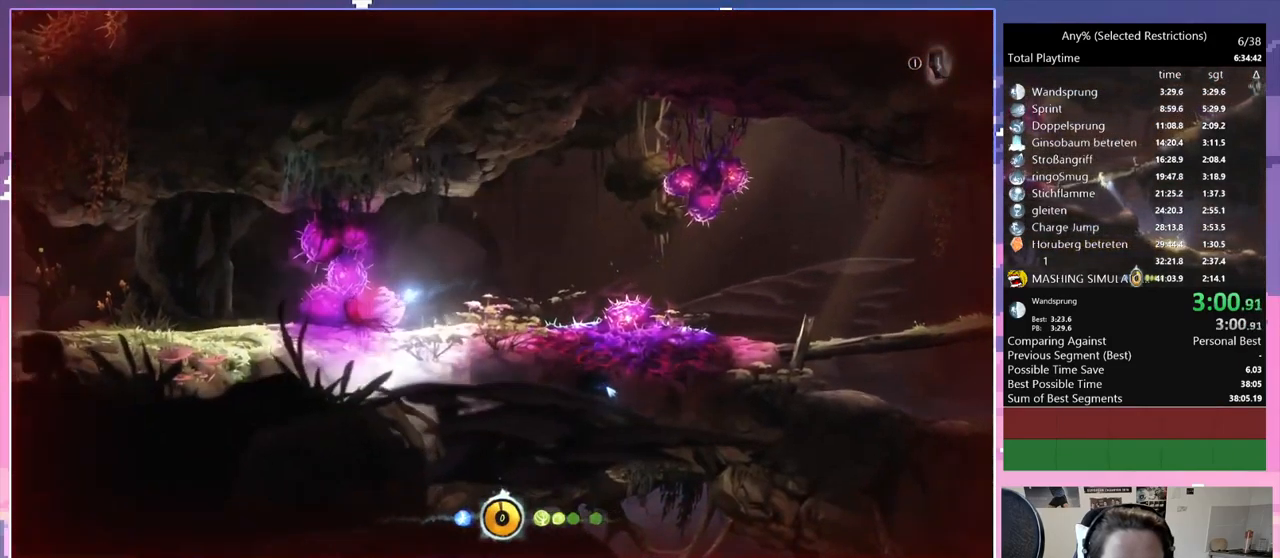
{"keys": ["q"], "events": [[184, "spirit", "down"], [484, "spirit", "up"]]}
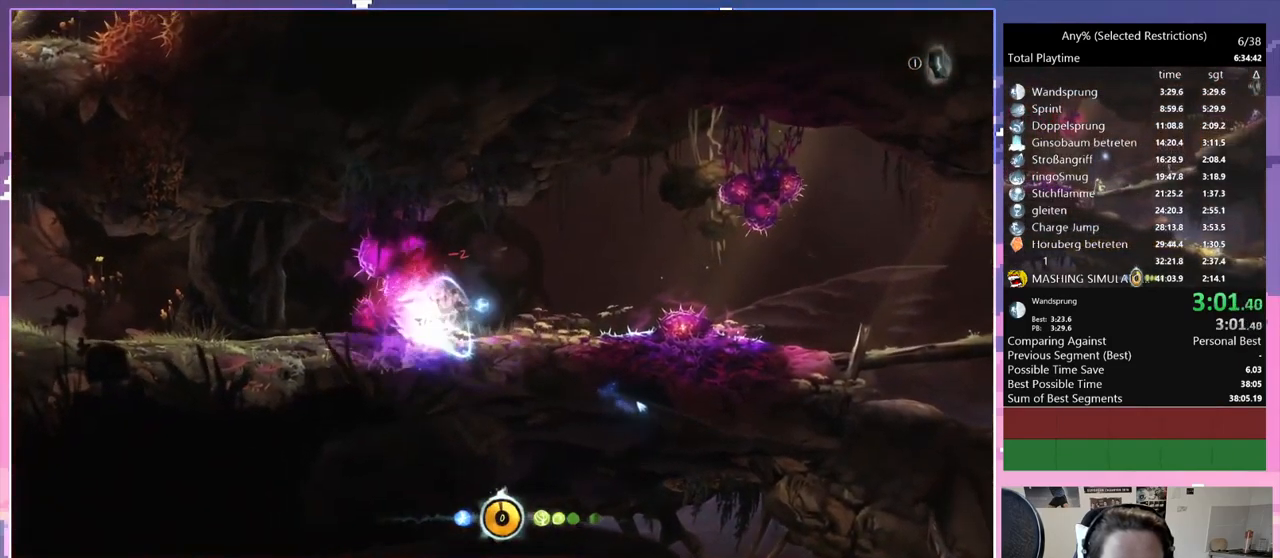
{"keys": ["q", "spirit"], "events": [[400, "spirit", "down"]]}
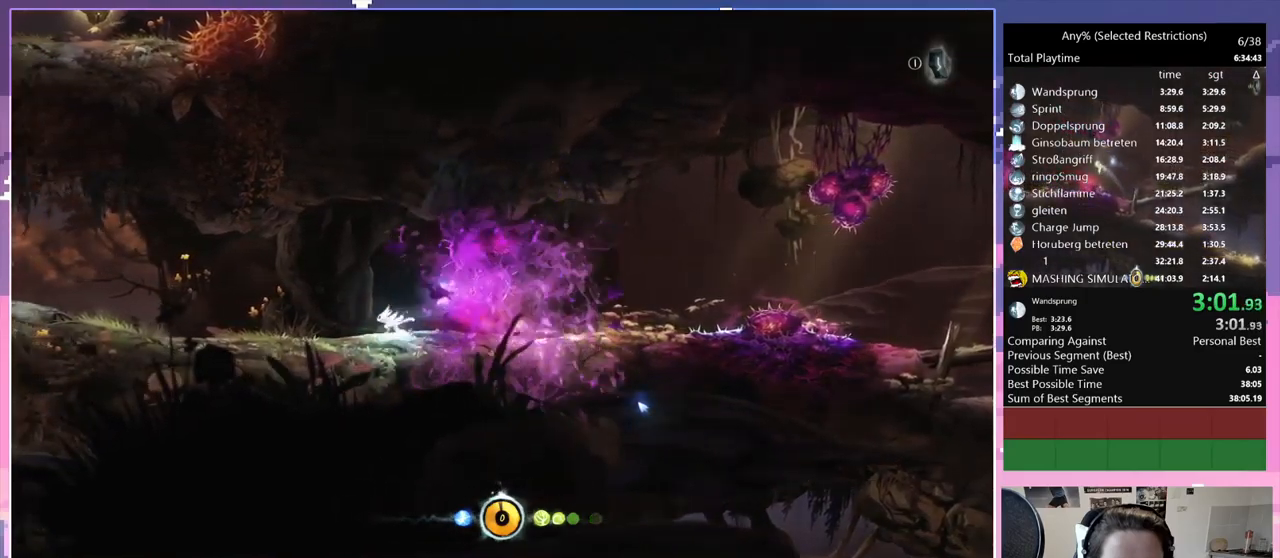
{"keys": ["q", "space"], "events": [[117, "spirit", "up"], [384, "space", "down"]]}
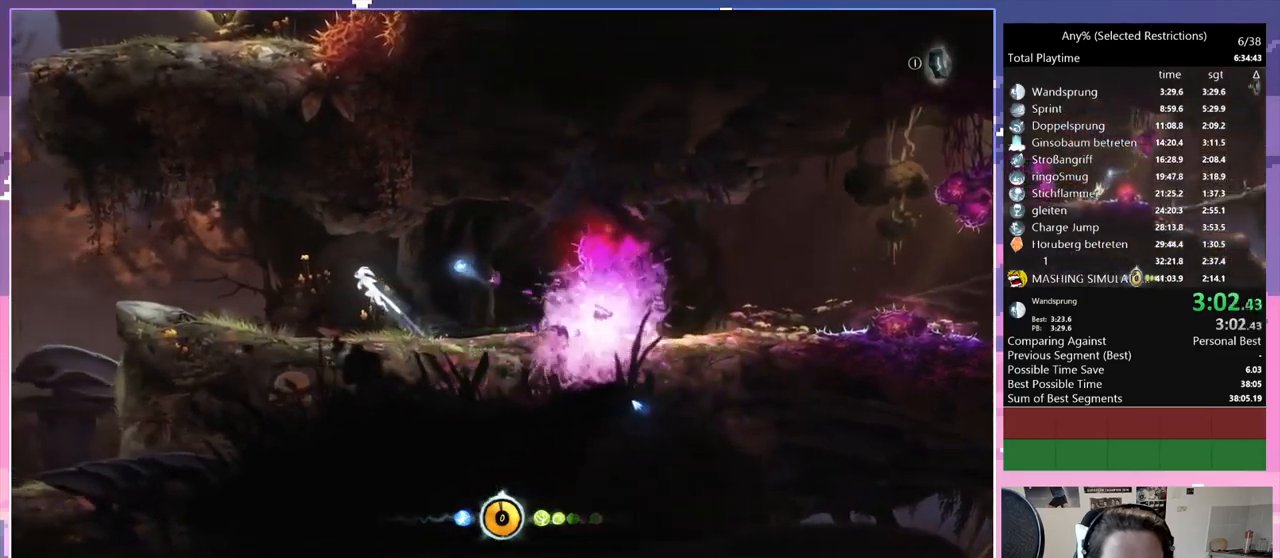
{"keys": ["q"], "events": [[84, "space", "up"]]}
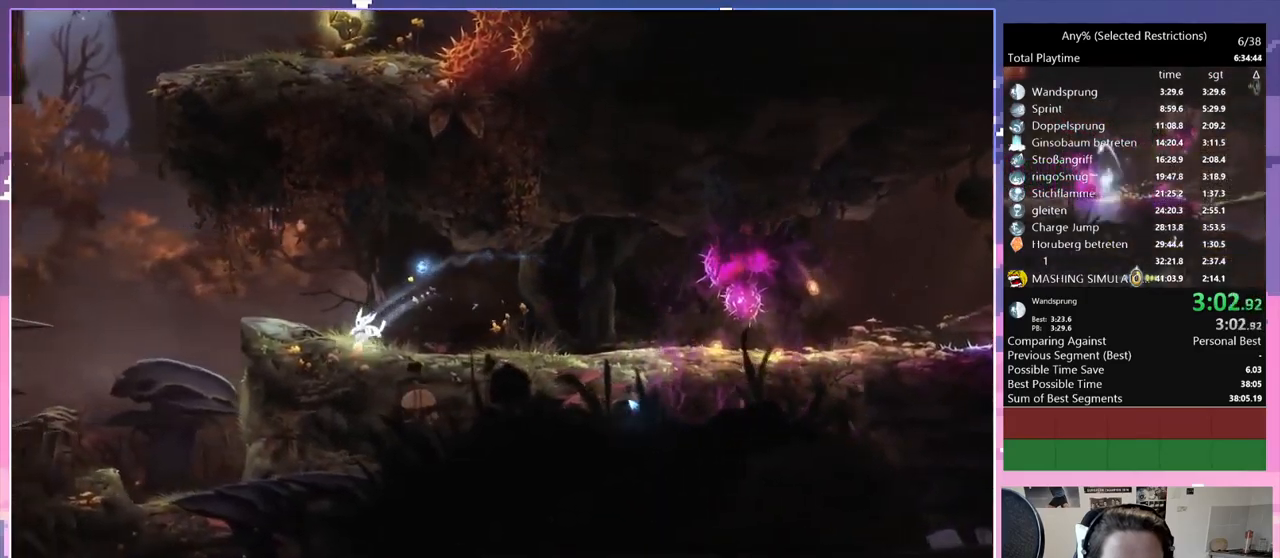
{"keys": ["q"], "events": [[200, "space", "down"], [434, "space", "up"]]}
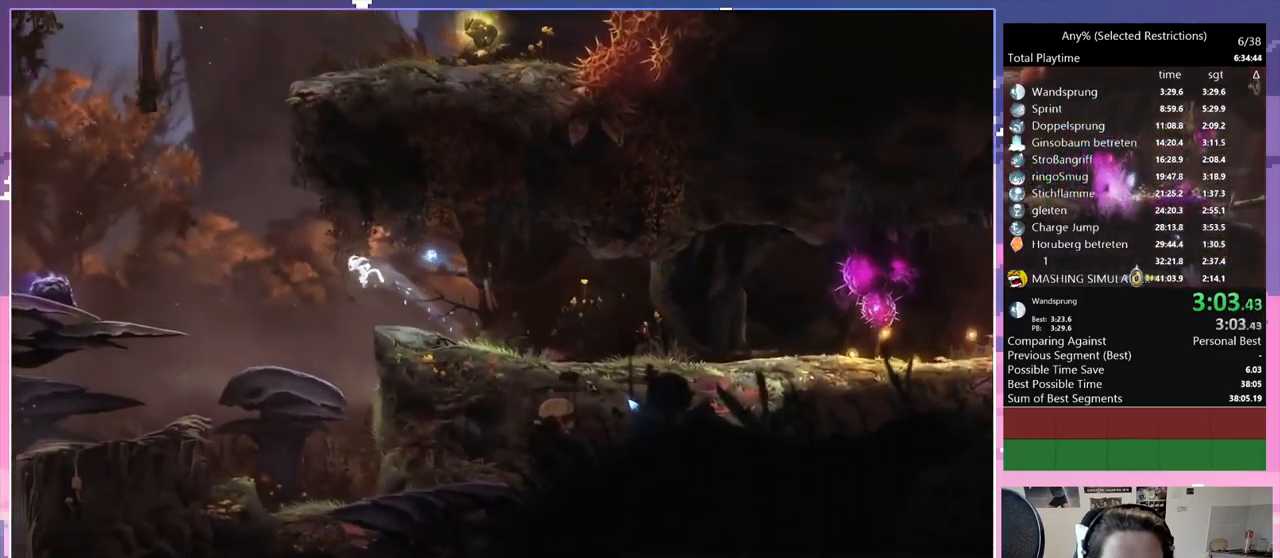
{"keys": ["q"], "events": []}
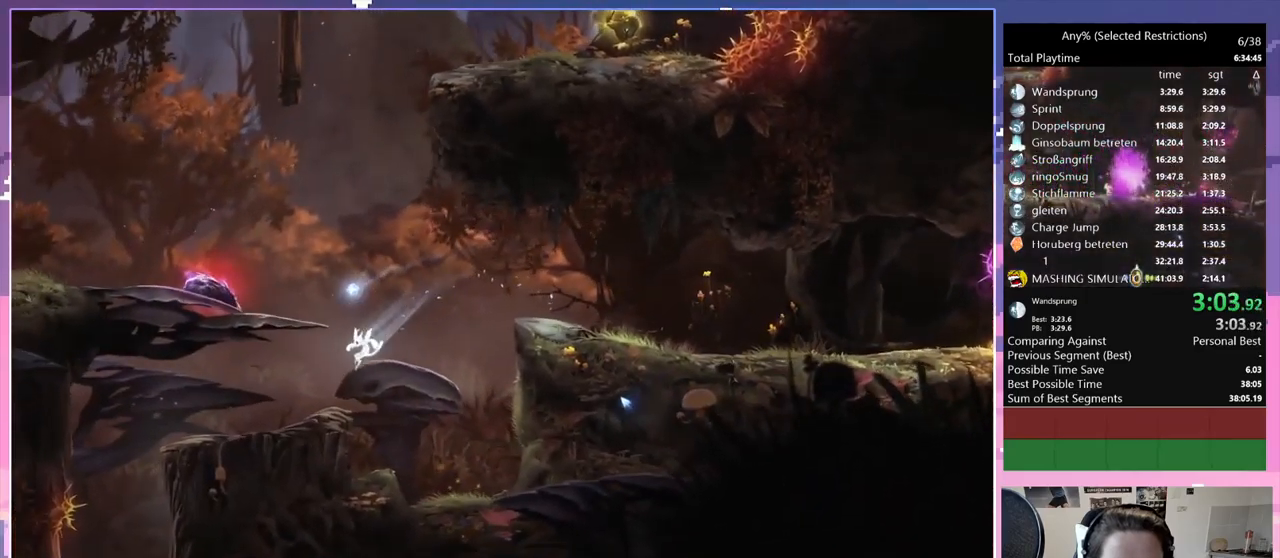
{"keys": ["q"], "events": [[234, "space", "down"], [267, "space", "up"]]}
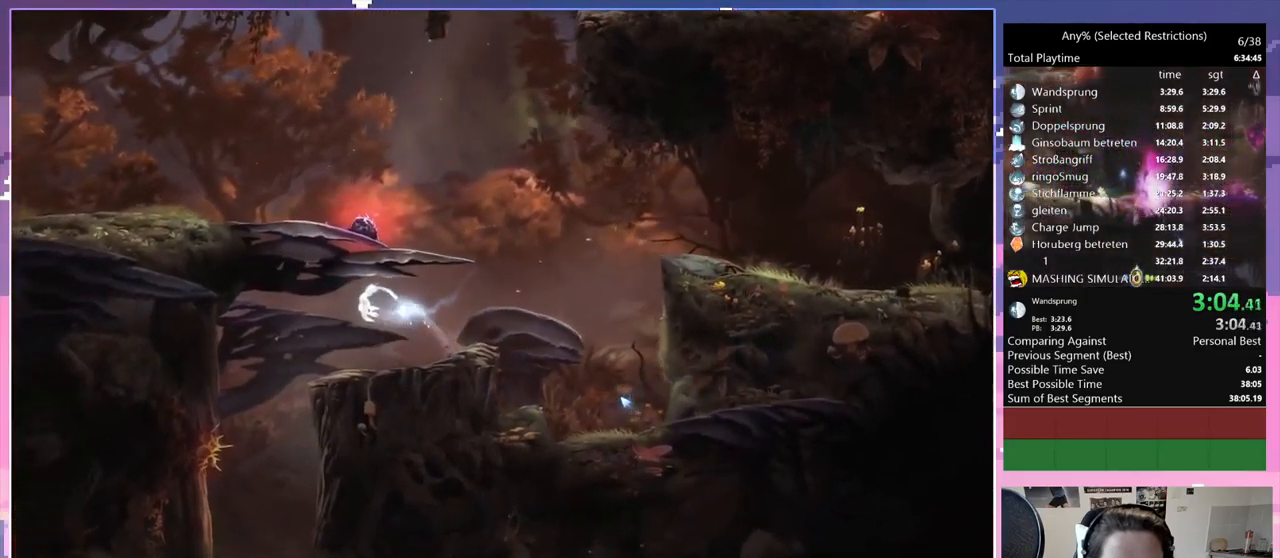
{"keys": ["d"], "events": [[234, "q", "up"], [334, "d", "down"]]}
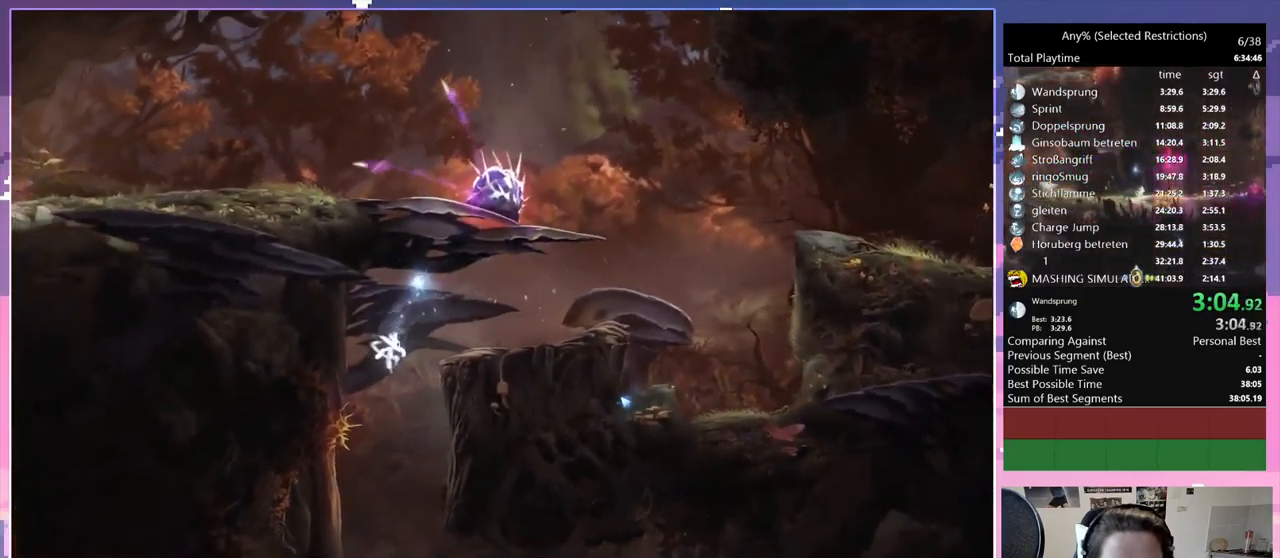
{"keys": ["d"], "events": []}
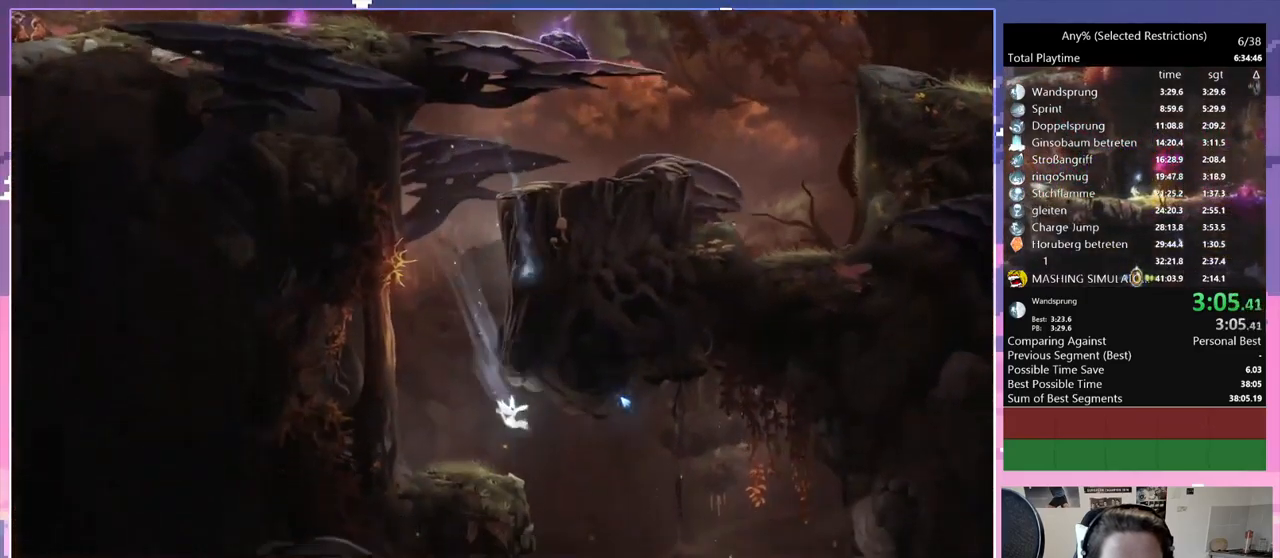
{"keys": ["d"], "events": []}
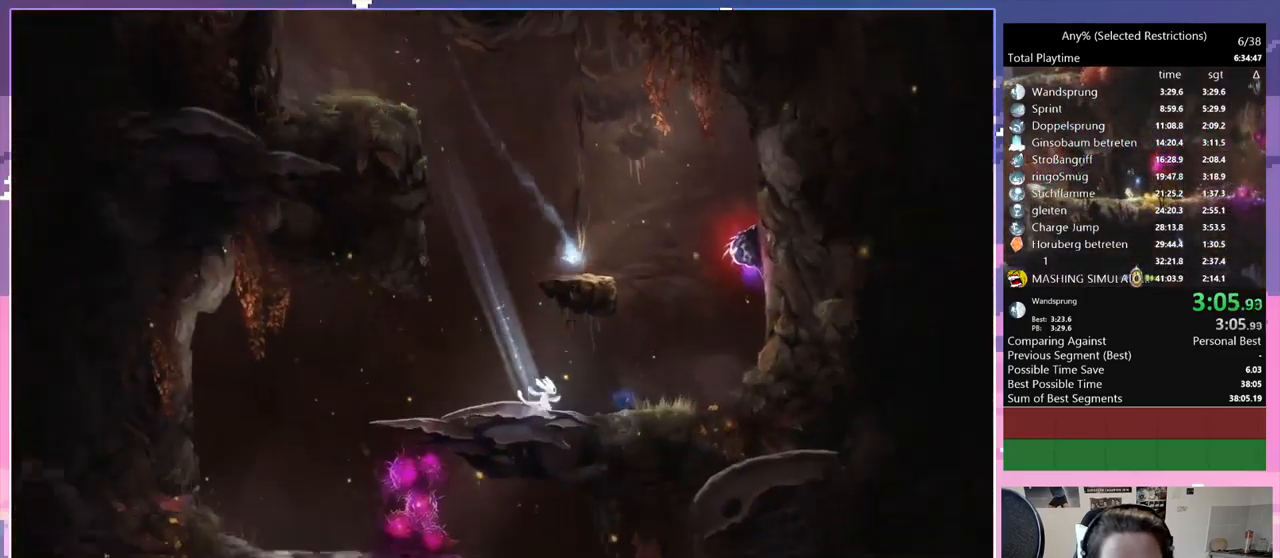
{"keys": [], "events": [[50, "d", "up"], [50, "s", "down"], [100, "space", "down"], [200, "s", "up"], [200, "space", "up"]]}
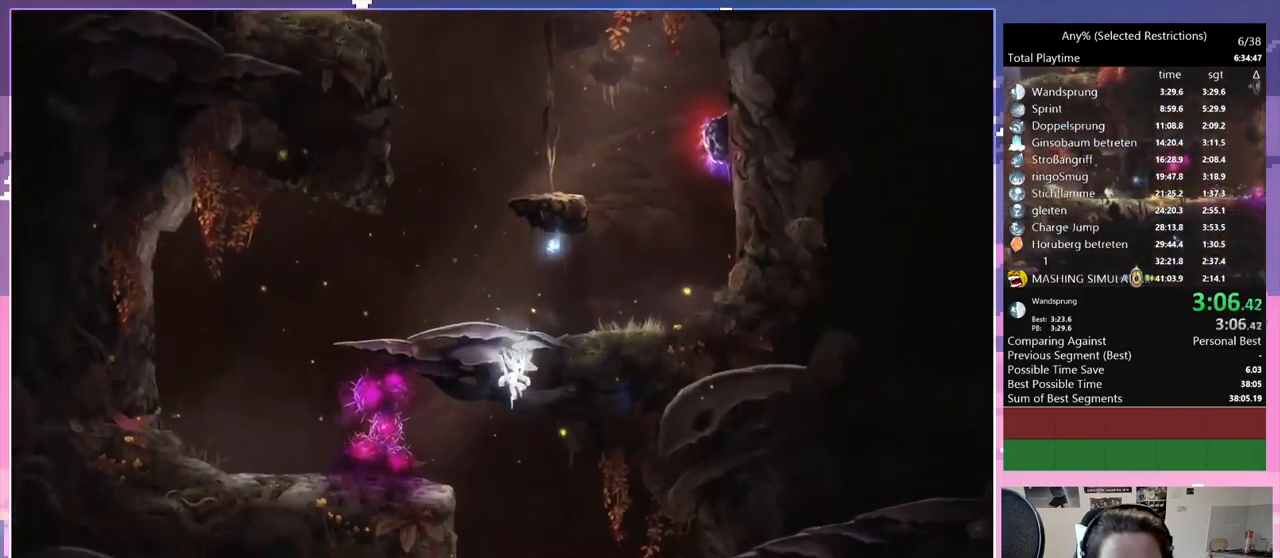
{"keys": ["q"], "events": [[434, "q", "down"]]}
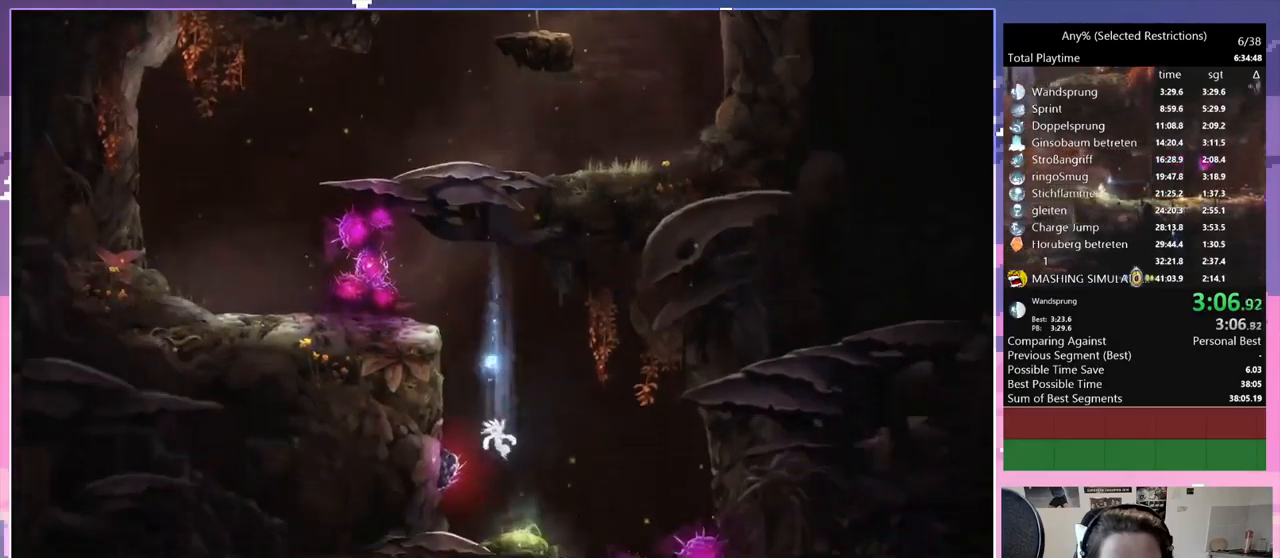
{"keys": ["q"], "events": [[183, "q", "up"], [183, "s", "down"], [233, "space", "down"], [283, "q", "down"], [283, "space", "up"], [333, "s", "up"]]}
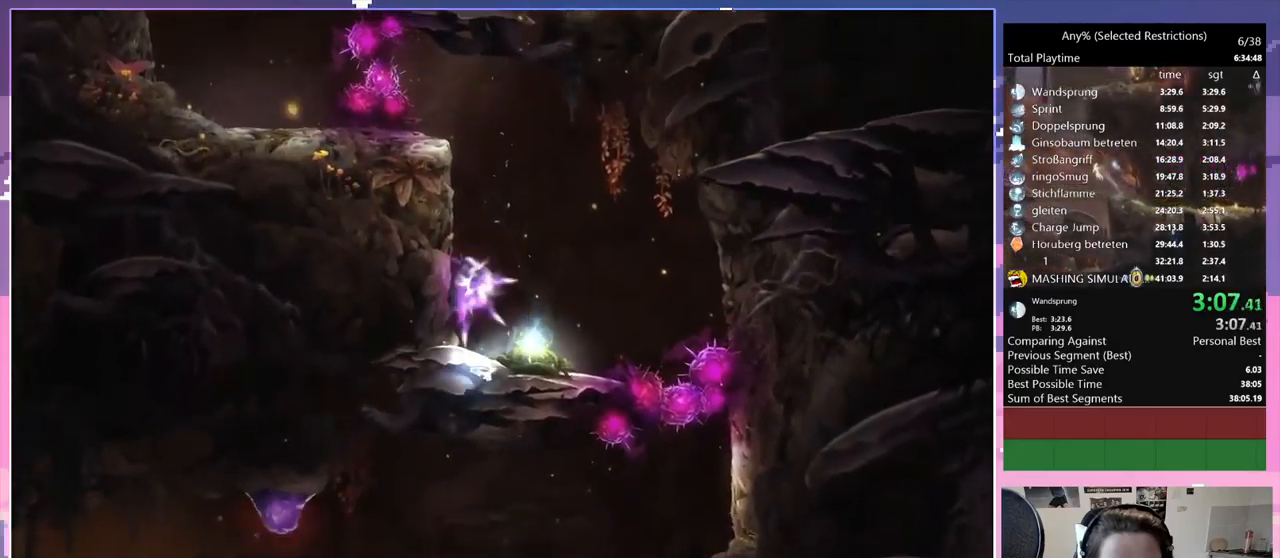
{"keys": ["q"], "events": []}
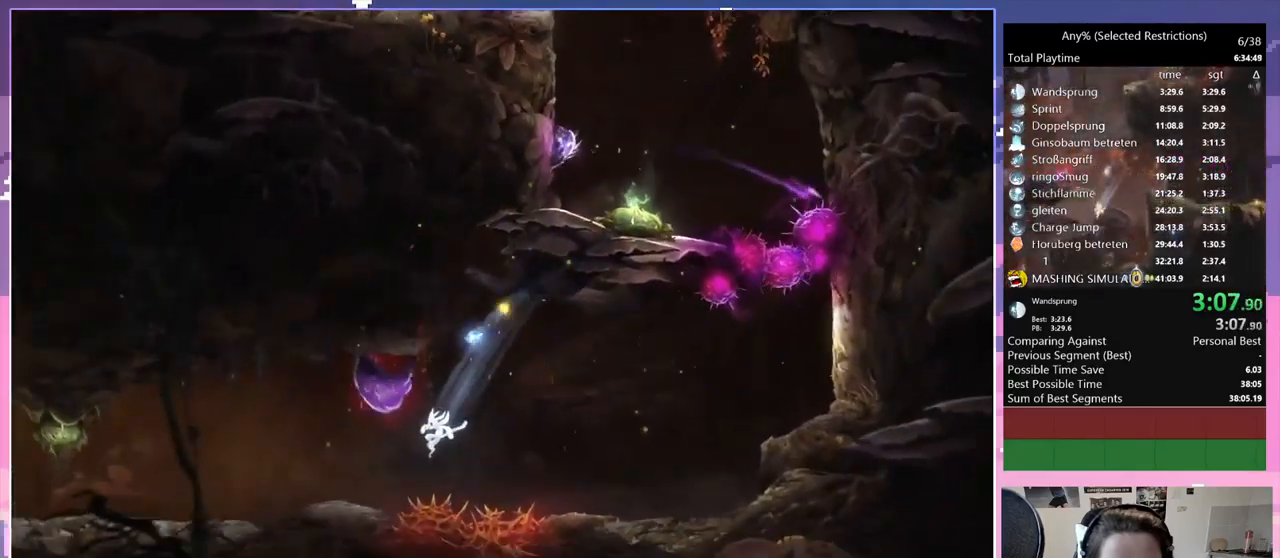
{"keys": ["q"], "events": []}
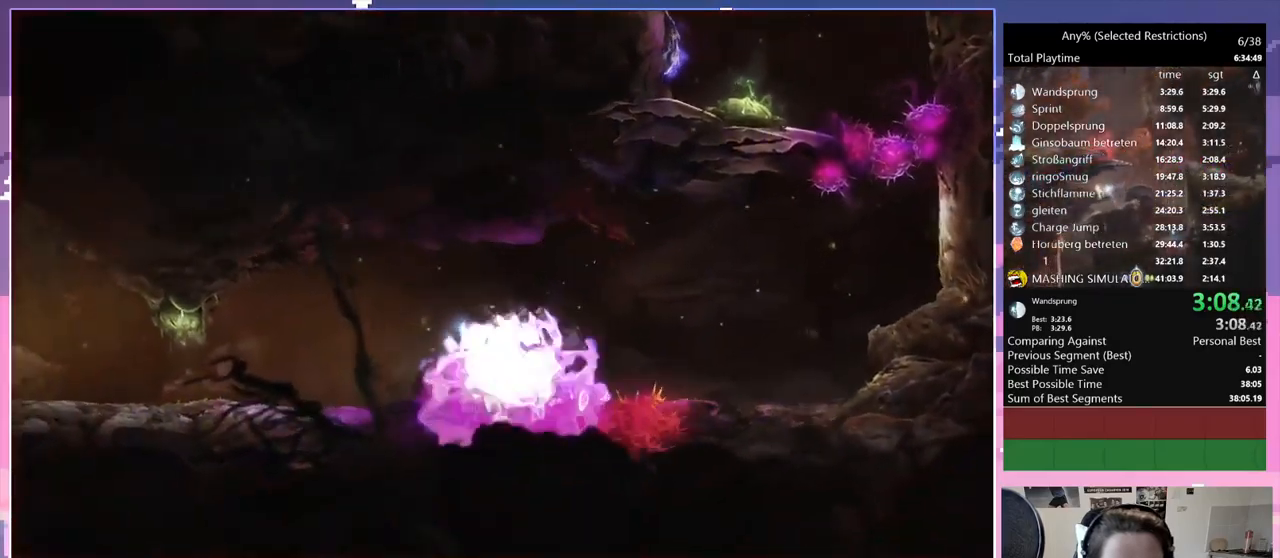
{"keys": ["q"], "events": []}
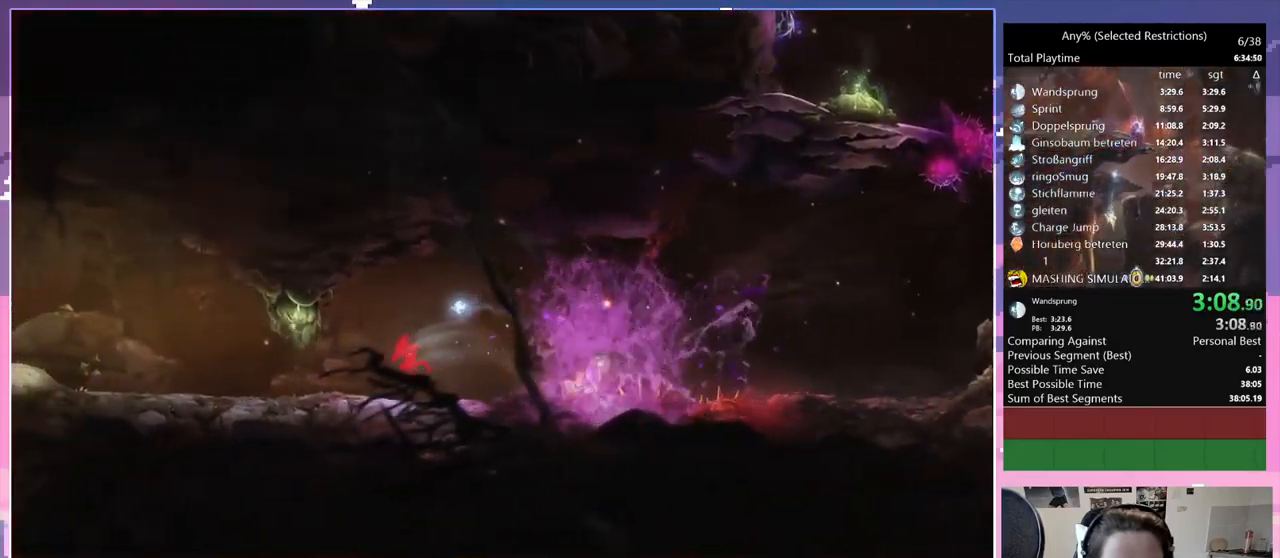
{"keys": ["q"], "events": [[200, "space", "down"], [250, "space", "up"]]}